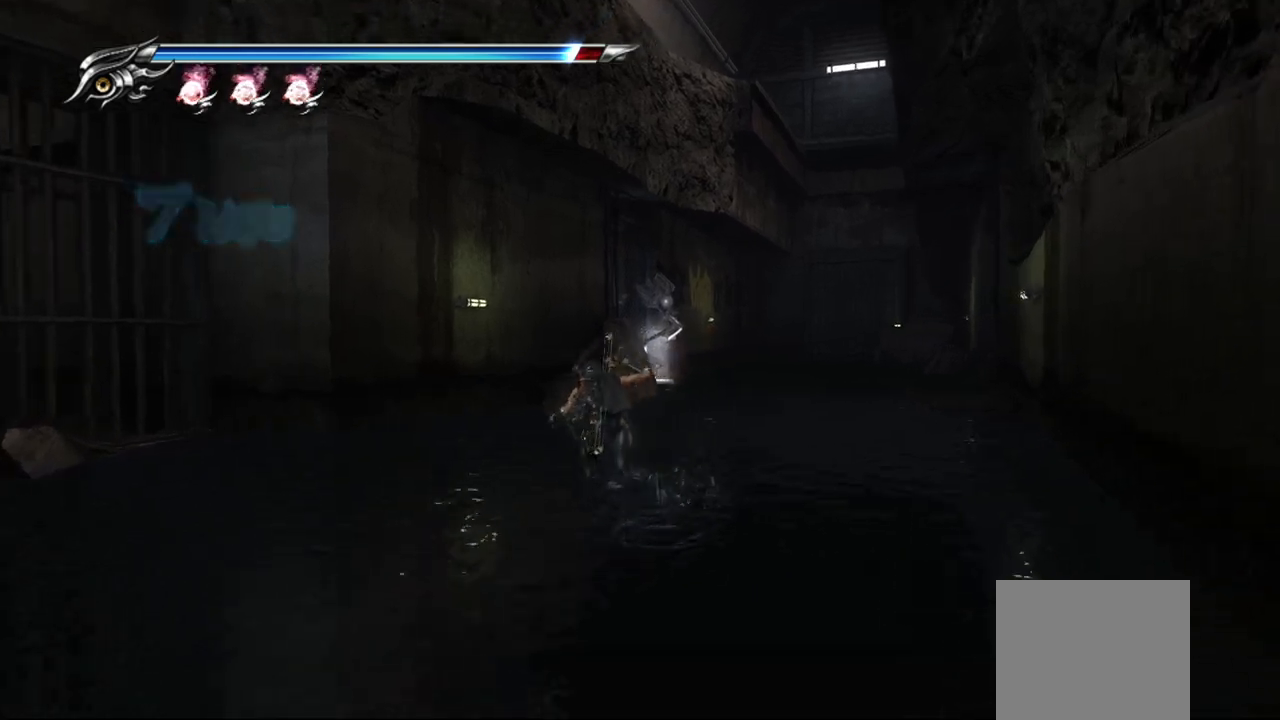
Gameplay with a controller (PlayStation layout); each line is a JSON object with the inputs held at the frame after it. "events" lists button and stick changes between this image and that frame as [ms after this image, input, new state], when the widget could be followed in between. Not read: L3 other_buttons.
{"buttons": ["R1"], "left_stick": "left", "right_stick": "left", "events": [[50, "right_stick", "left"], [450, "R1", "down"]]}
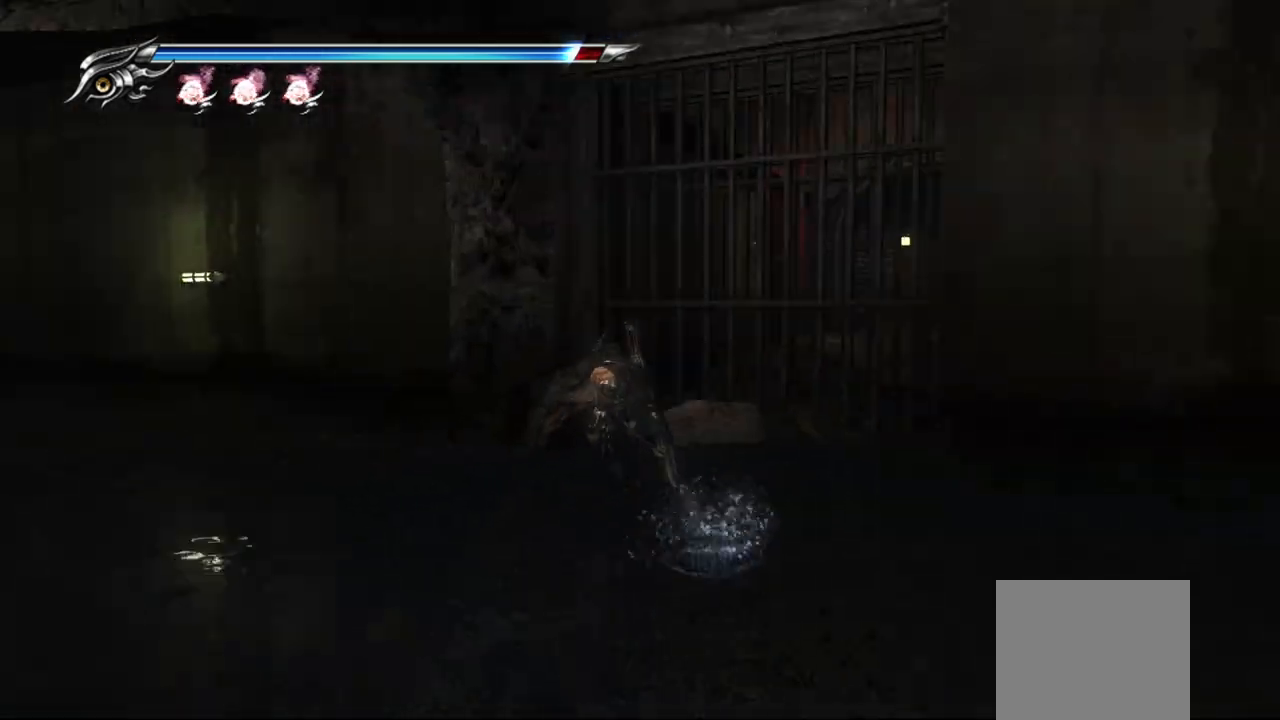
{"buttons": [], "left_stick": "up-left", "right_stick": "left", "events": [[83, "R1", "up"], [417, "left_stick", "up-left"]]}
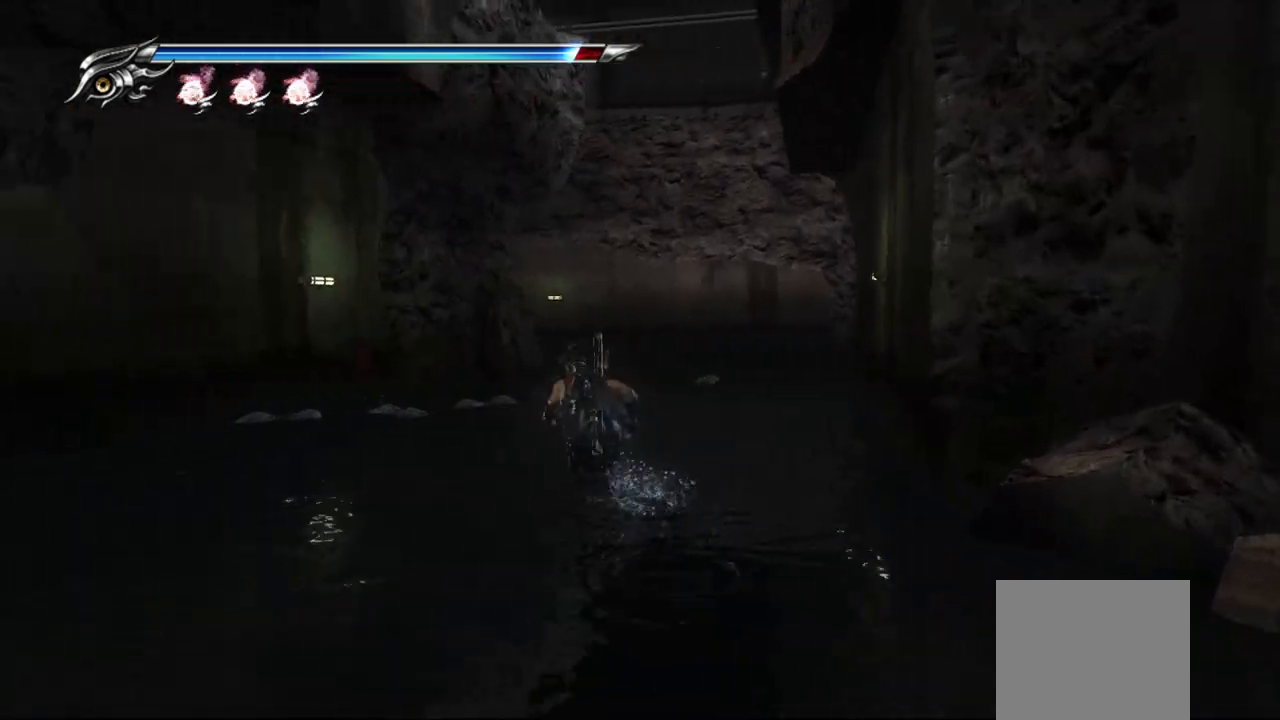
{"buttons": ["CROSS", "SQUARE"], "left_stick": "up", "right_stick": "center", "events": [[150, "left_stick", "up"], [217, "right_stick", "center"], [400, "SQUARE", "down"], [433, "CROSS", "down"]]}
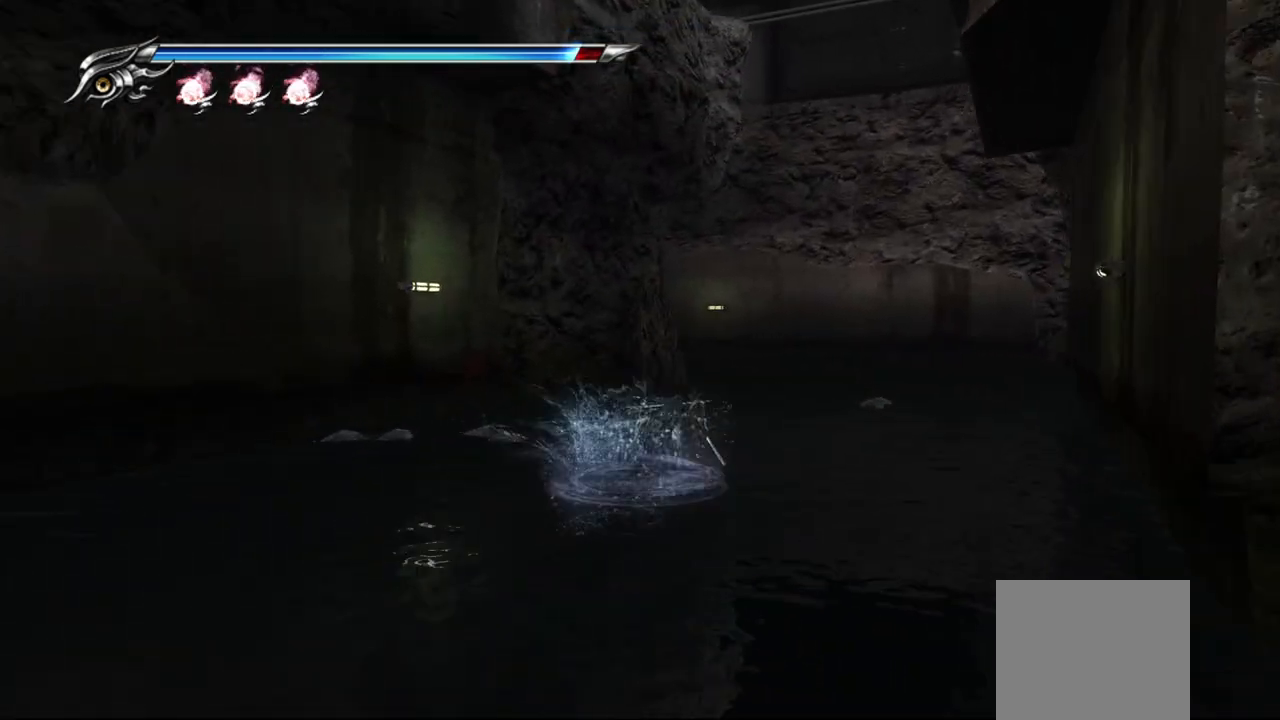
{"buttons": [], "left_stick": "up-right", "right_stick": "left", "events": [[67, "CROSS", "up"], [100, "SQUARE", "up"], [100, "right_stick", "left"], [400, "left_stick", "up-right"]]}
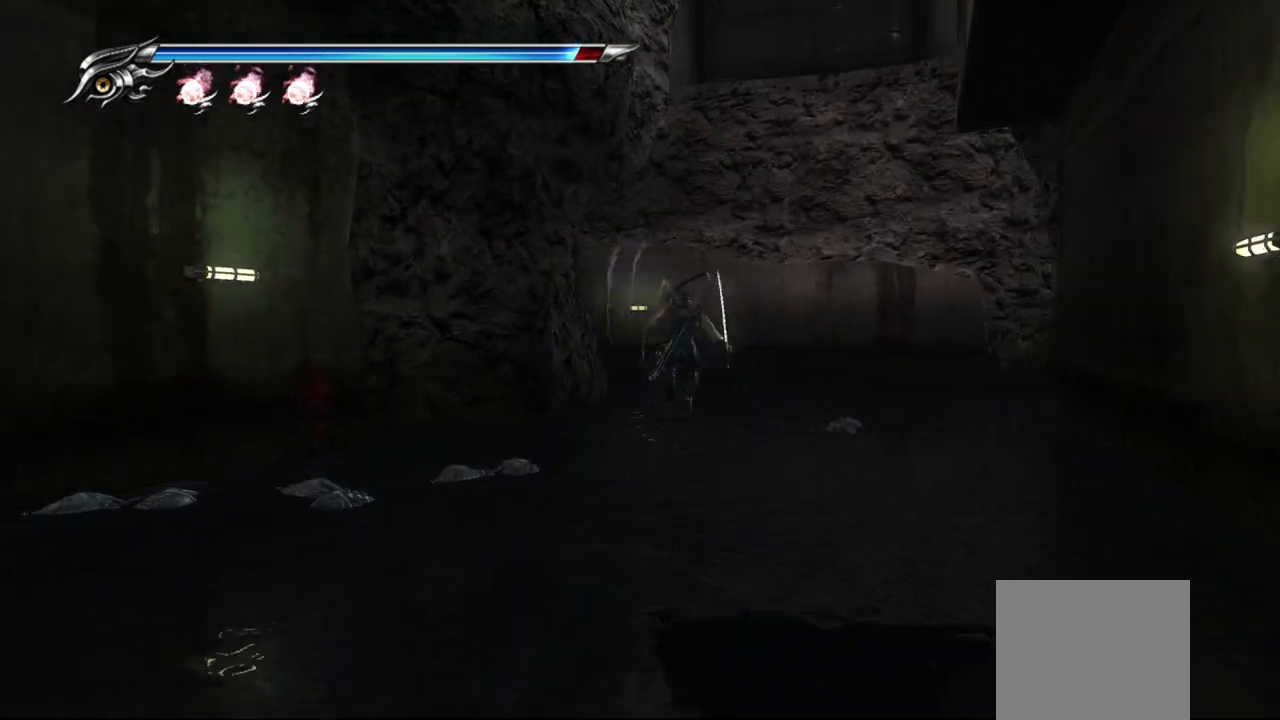
{"buttons": [], "left_stick": "up-right", "right_stick": "center", "events": [[267, "SQUARE", "down"], [267, "right_stick", "center"], [300, "CROSS", "down"], [417, "CROSS", "up"], [433, "SQUARE", "up"]]}
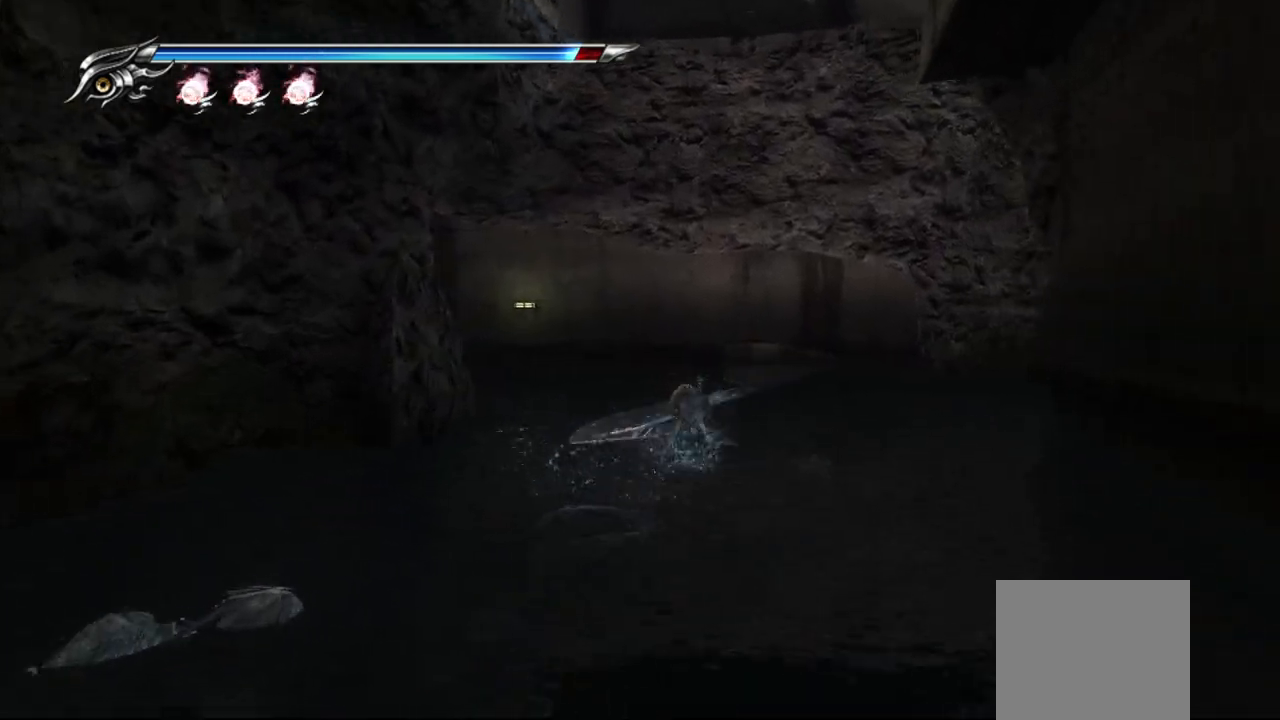
{"buttons": [], "left_stick": "up-right", "right_stick": "right", "events": [[217, "right_stick", "right"]]}
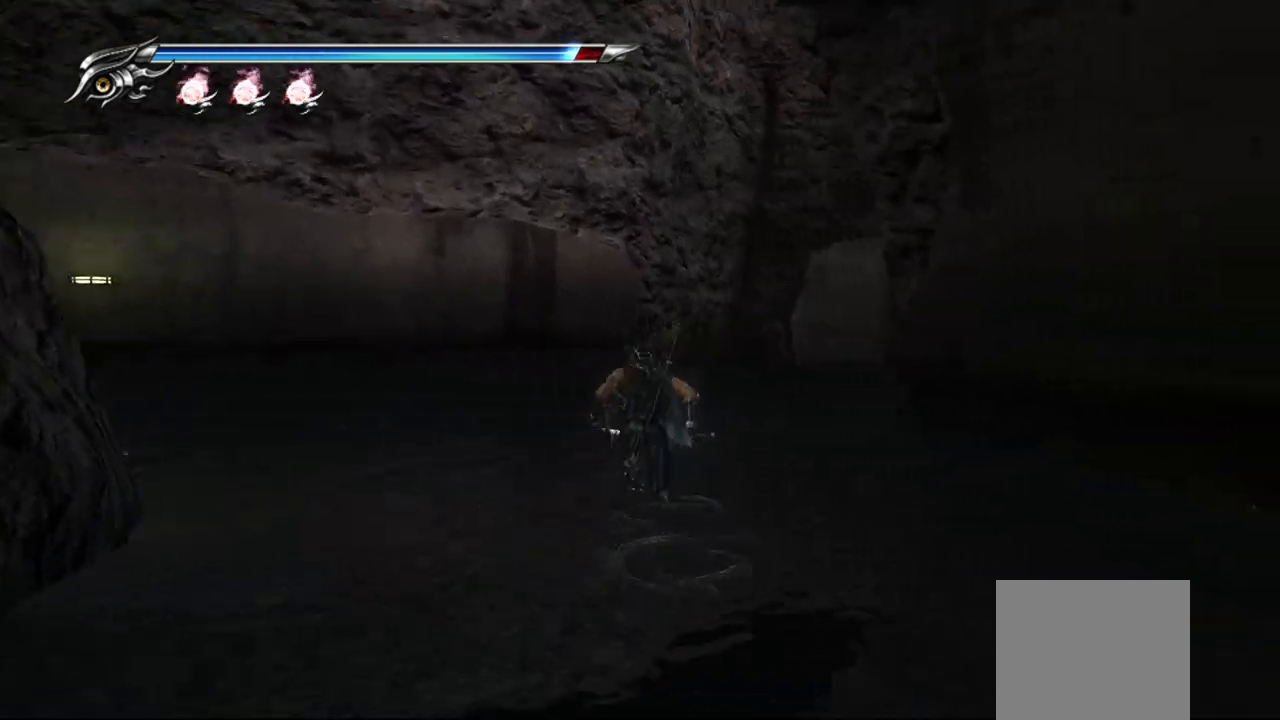
{"buttons": [], "left_stick": "up-left", "right_stick": "center", "events": [[17, "left_stick", "up"], [333, "left_stick", "up-left"], [383, "right_stick", "center"]]}
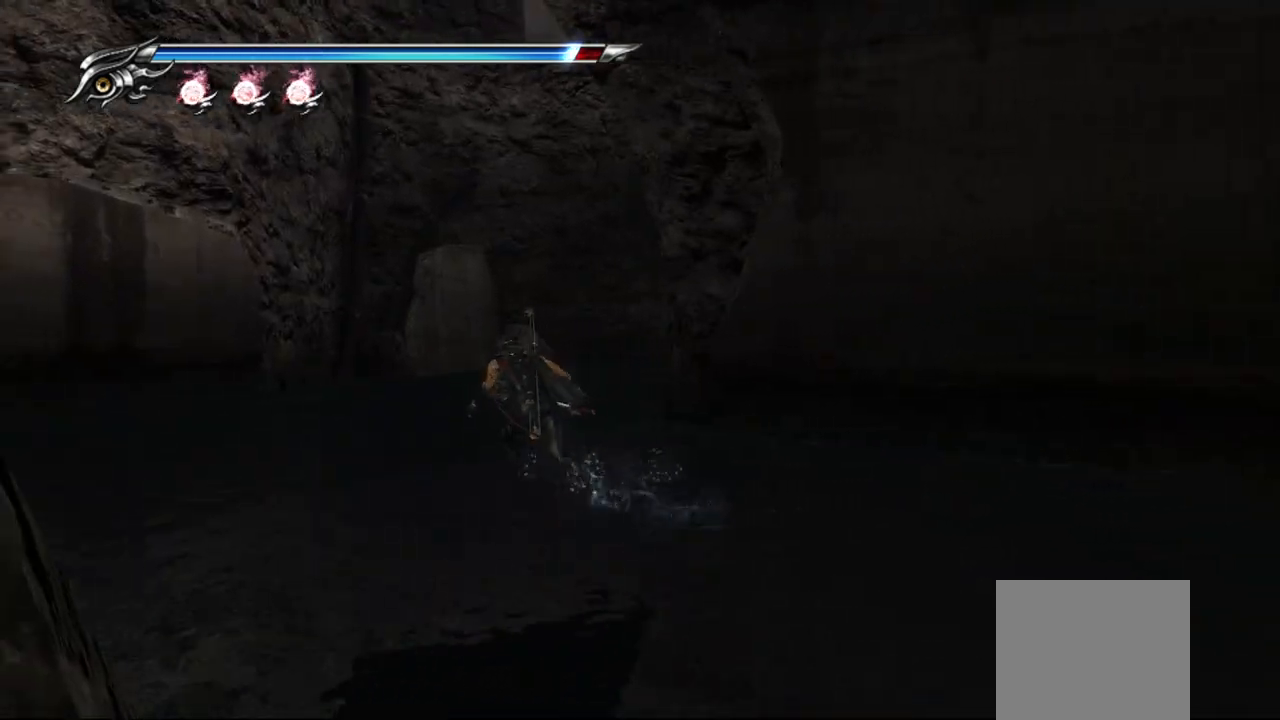
{"buttons": [], "left_stick": "up-left", "right_stick": "right", "events": [[167, "right_stick", "right"]]}
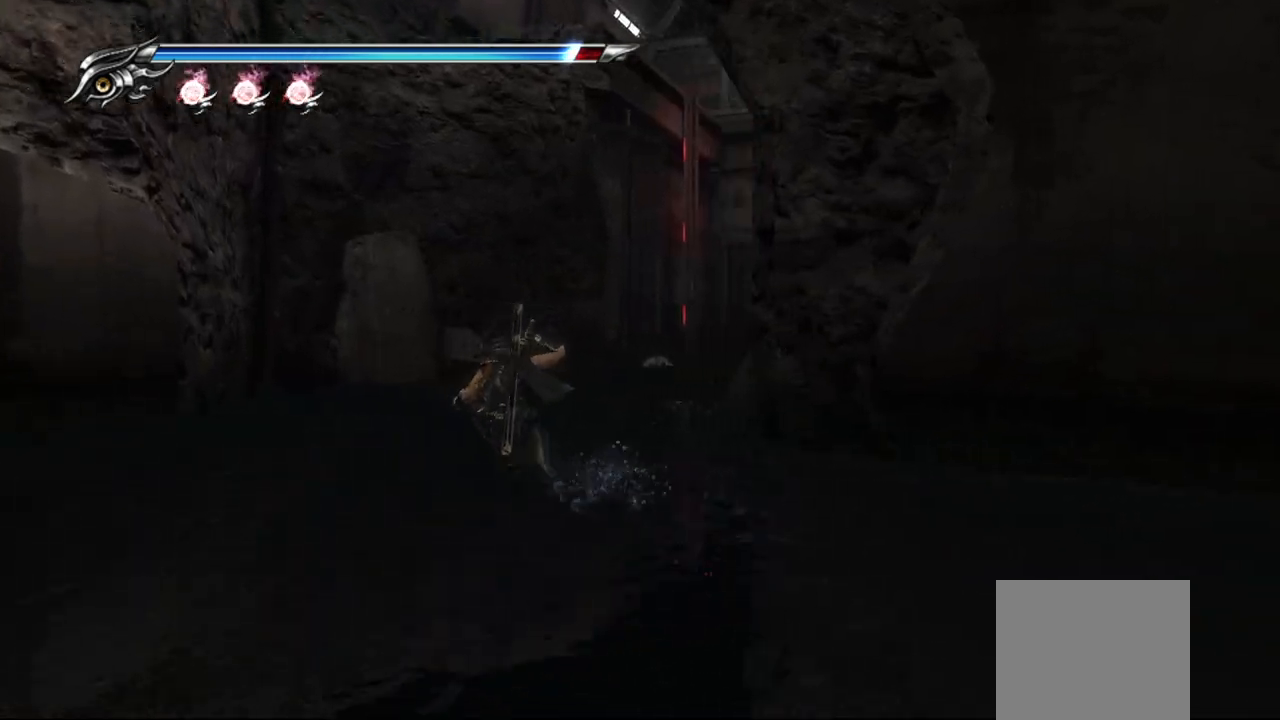
{"buttons": [], "left_stick": "center", "right_stick": "right", "events": [[333, "left_stick", "center"]]}
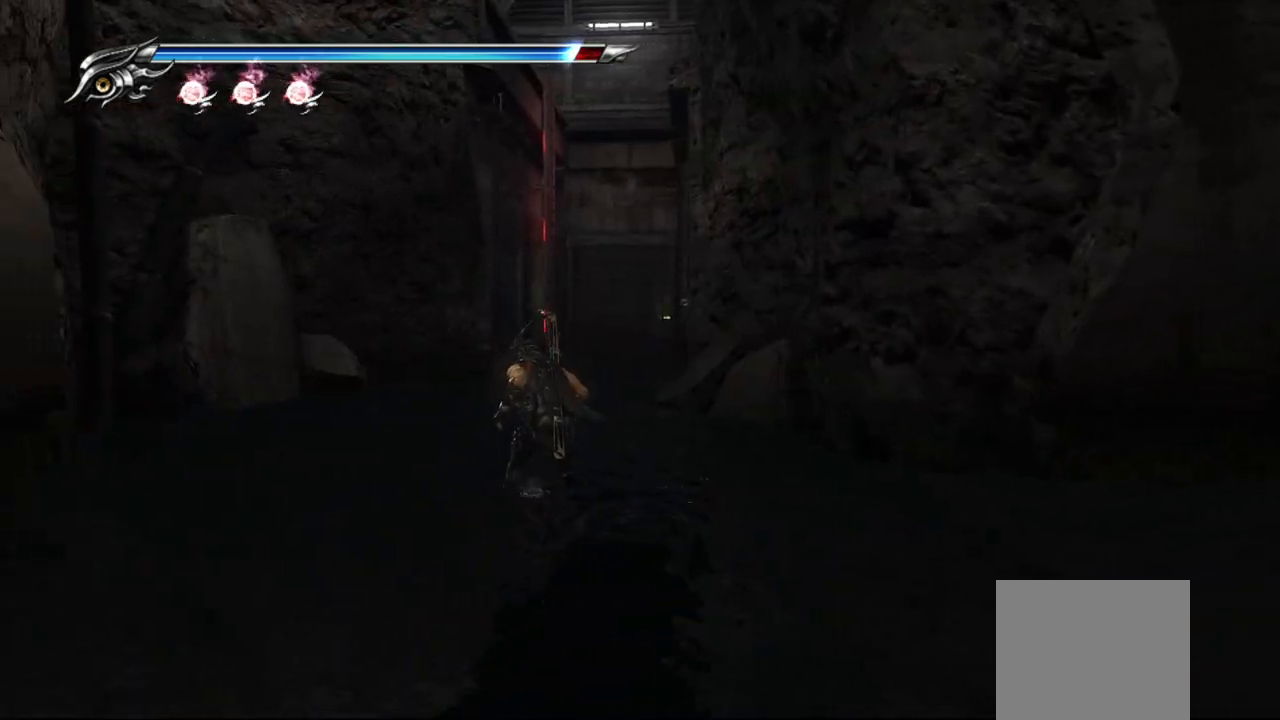
{"buttons": [], "left_stick": "up", "right_stick": "center", "events": [[183, "right_stick", "center"], [317, "left_stick", "up"]]}
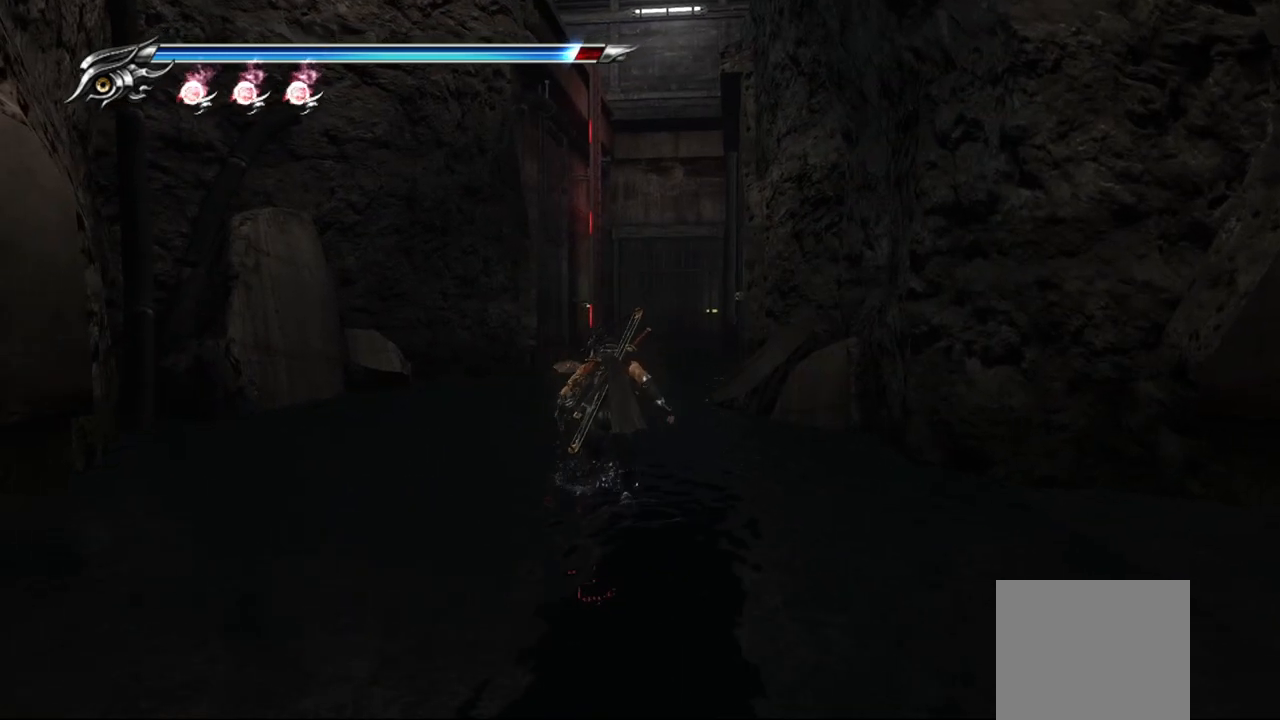
{"buttons": [], "left_stick": "up", "right_stick": "center", "events": [[250, "CROSS", "down"], [250, "SQUARE", "down"], [383, "CROSS", "up"], [400, "SQUARE", "up"]]}
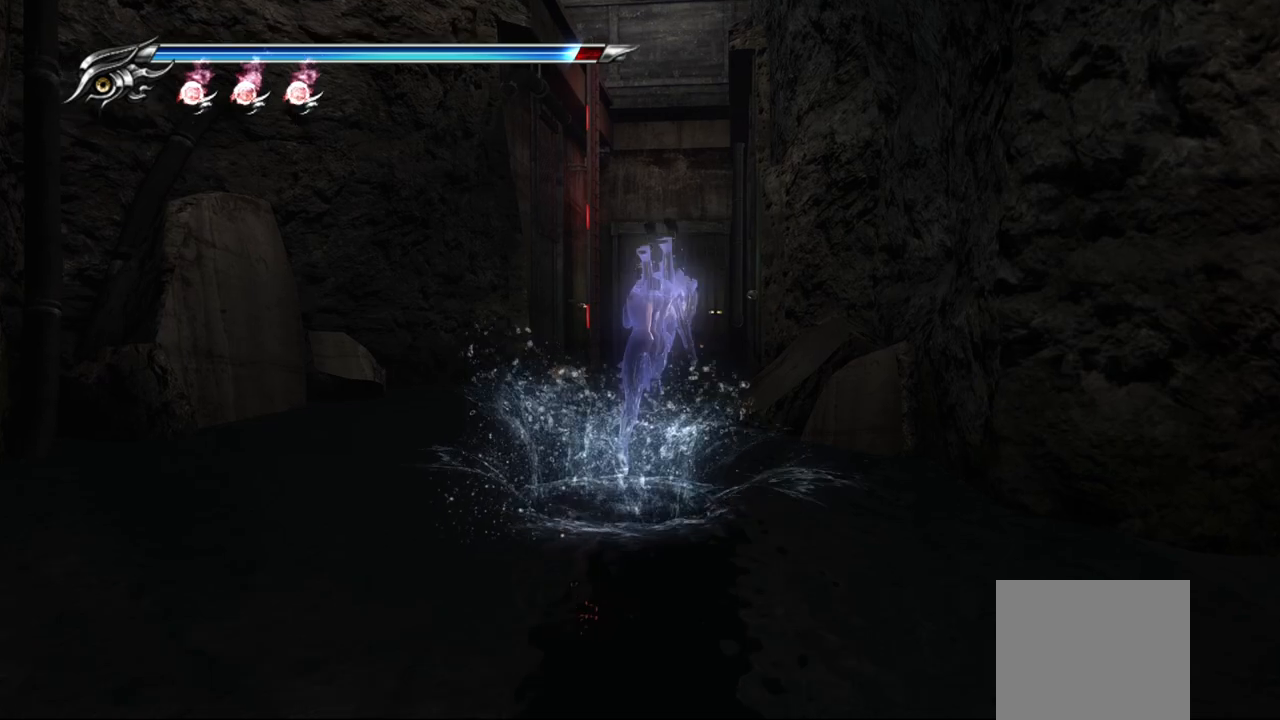
{"buttons": [], "left_stick": "up", "right_stick": "center", "events": []}
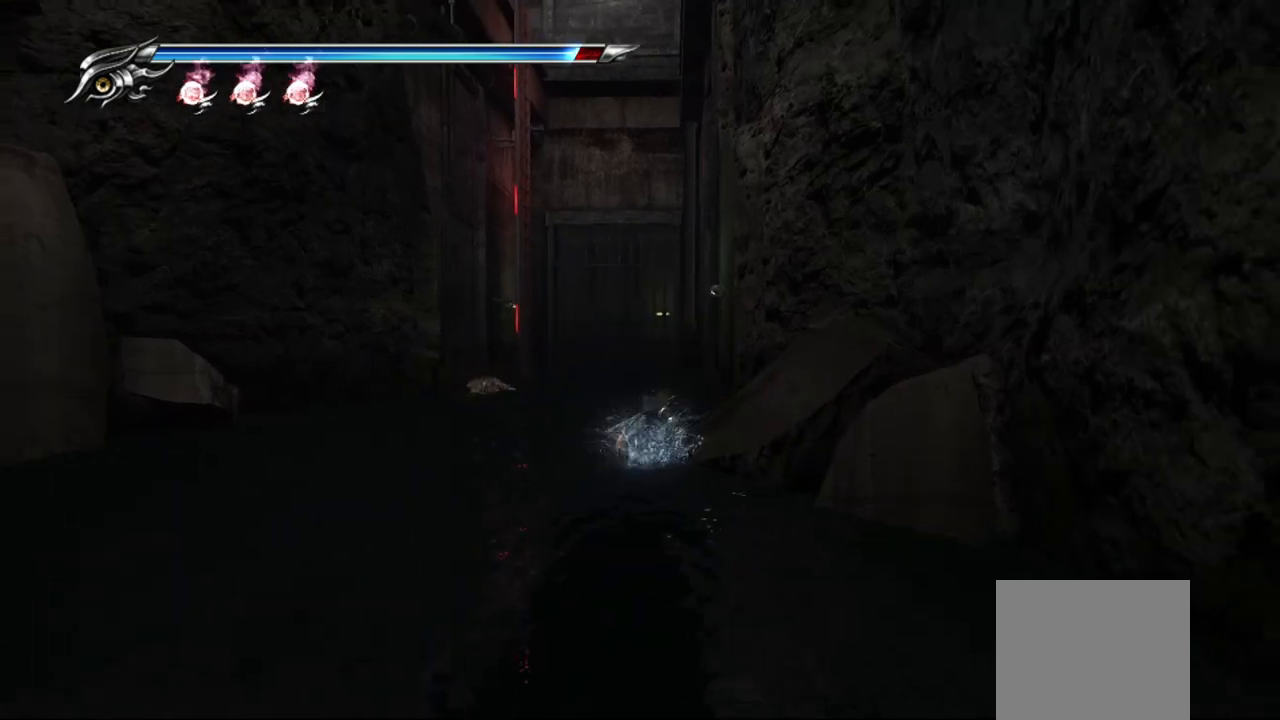
{"buttons": [], "left_stick": "up", "right_stick": "center", "events": [[83, "CROSS", "down"], [83, "SQUARE", "down"], [217, "CROSS", "up"], [250, "SQUARE", "up"]]}
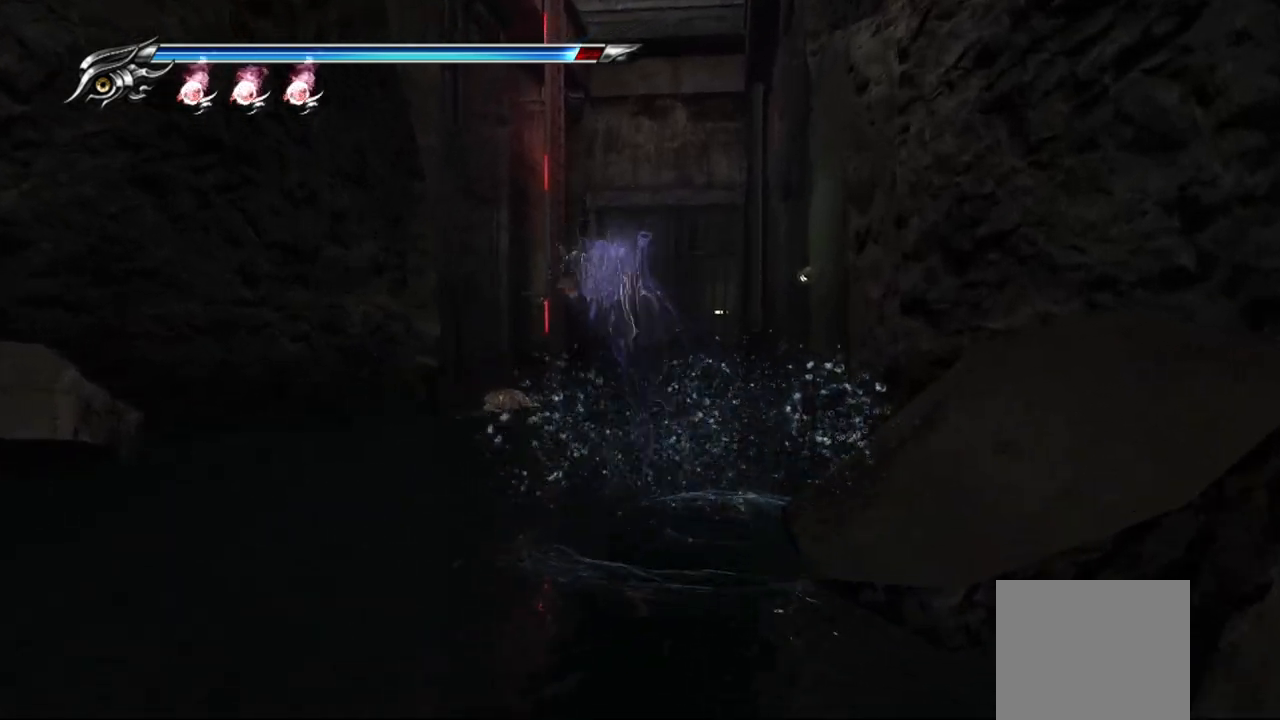
{"buttons": [], "left_stick": "up-right", "right_stick": "left", "events": [[183, "left_stick", "up-right"], [200, "right_stick", "left"]]}
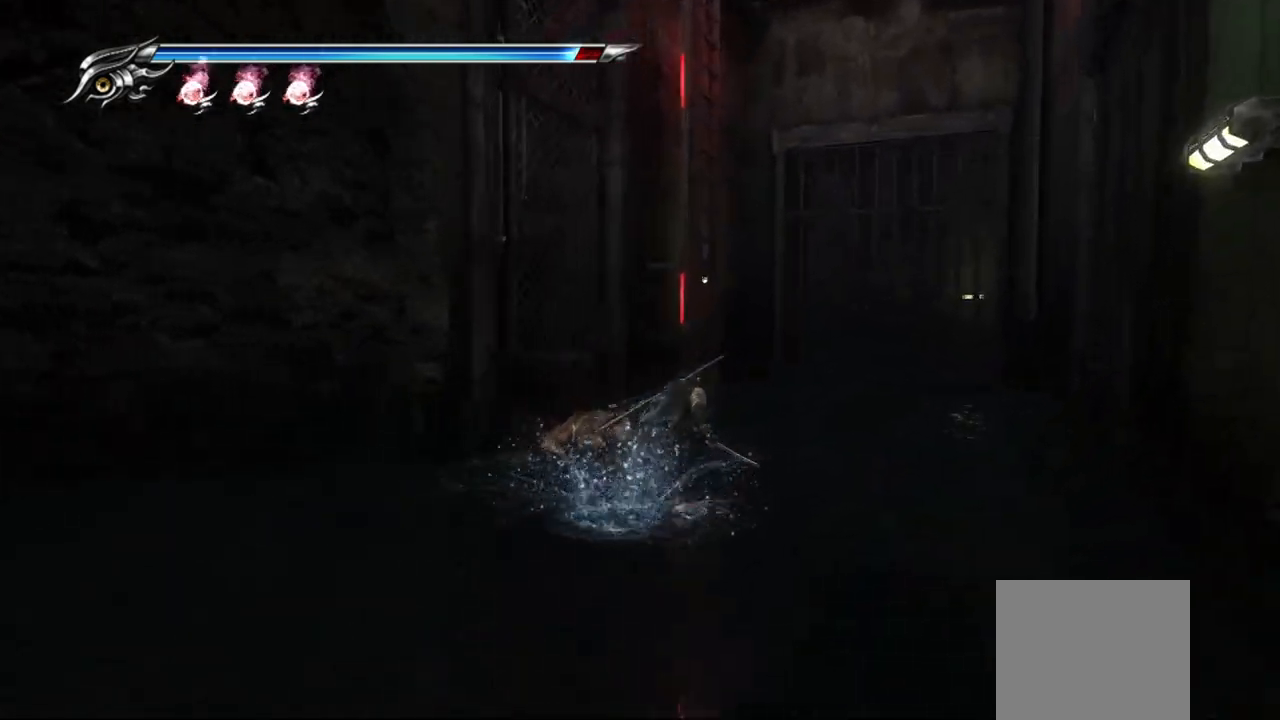
{"buttons": [], "left_stick": "up", "right_stick": "left", "events": [[483, "left_stick", "up"]]}
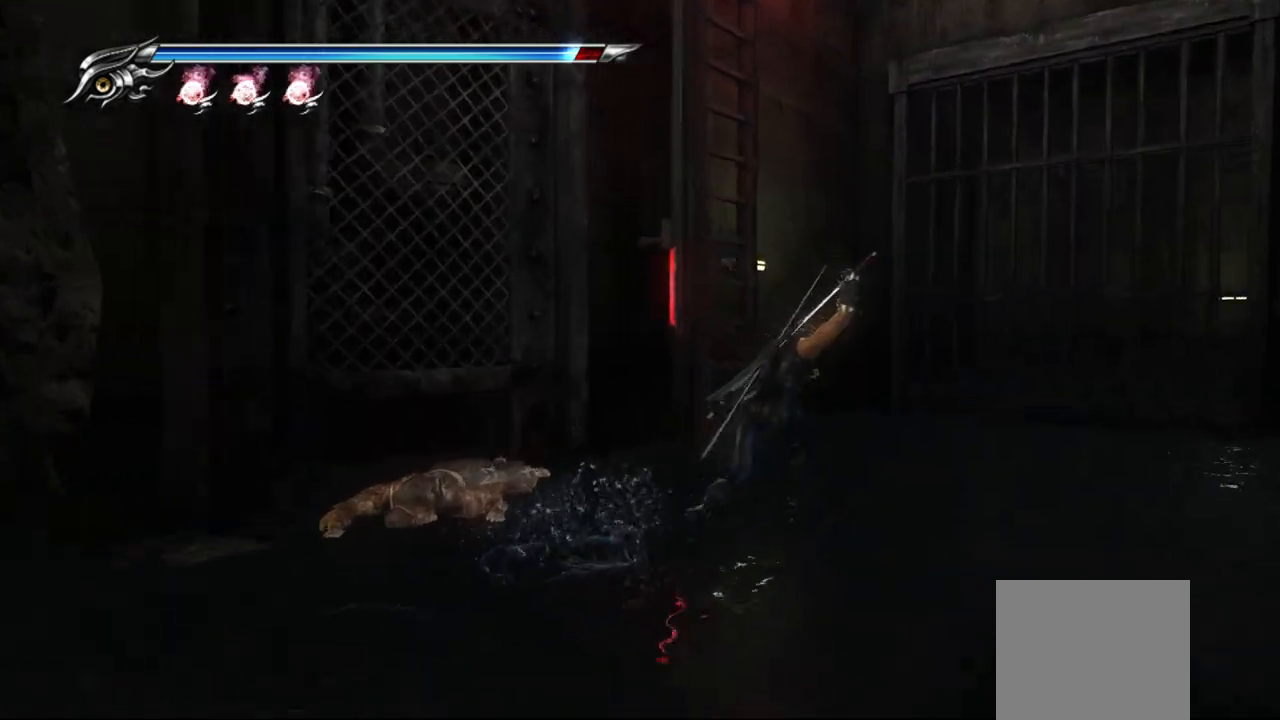
{"buttons": [], "left_stick": "center", "right_stick": "center", "events": [[250, "left_stick", "up-left"], [417, "left_stick", "center"], [450, "right_stick", "center"]]}
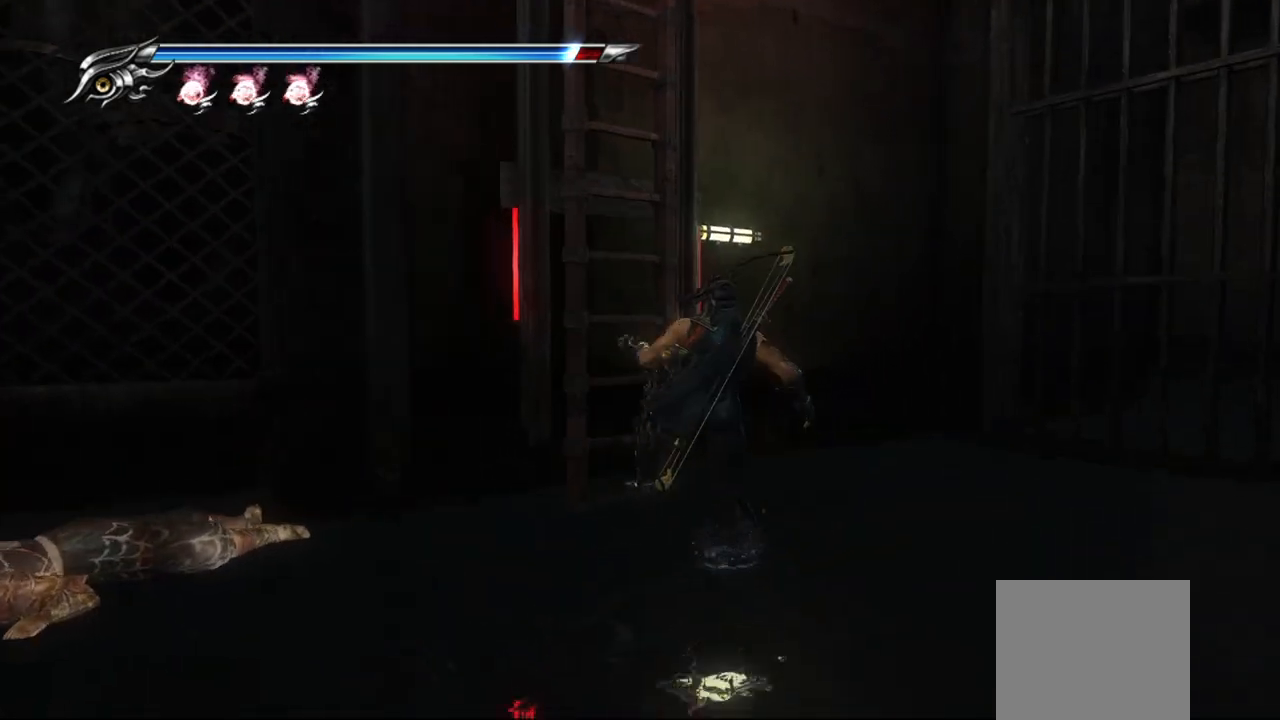
{"buttons": [], "left_stick": "down-left", "right_stick": "center", "events": [[83, "left_stick", "down"], [133, "left_stick", "down-left"]]}
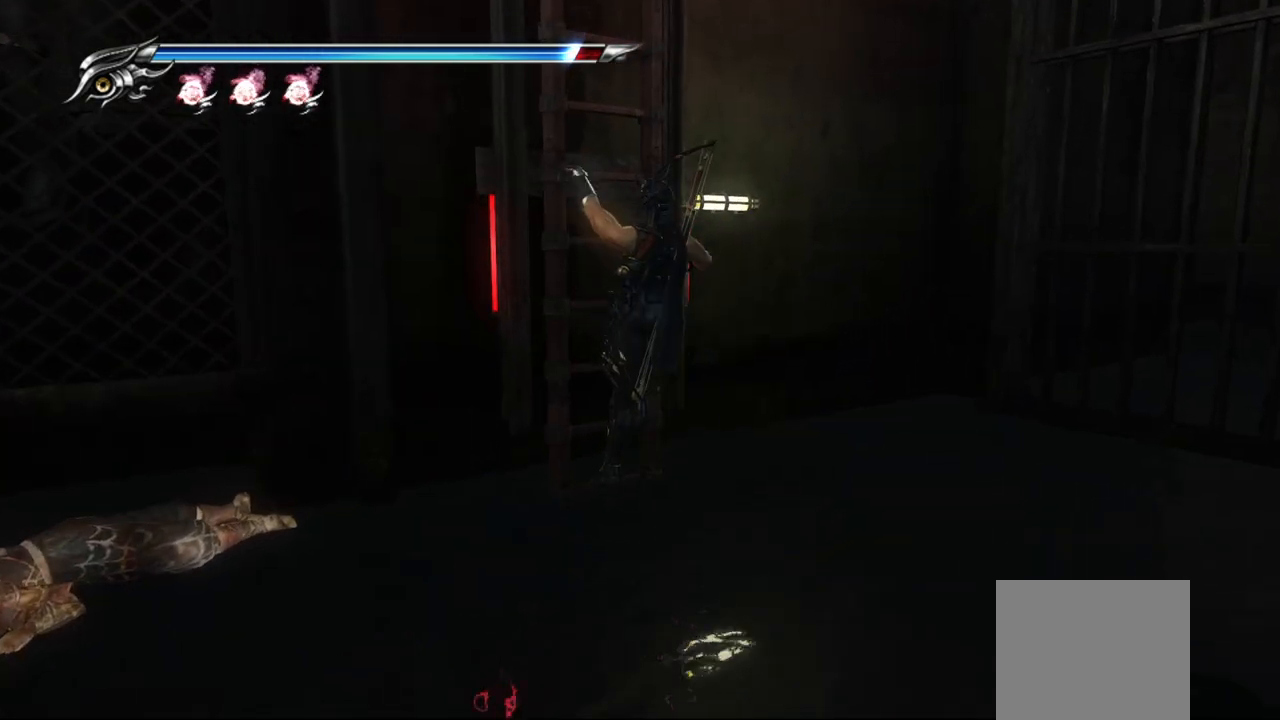
{"buttons": [], "left_stick": "center", "right_stick": "center", "events": [[117, "left_stick", "center"]]}
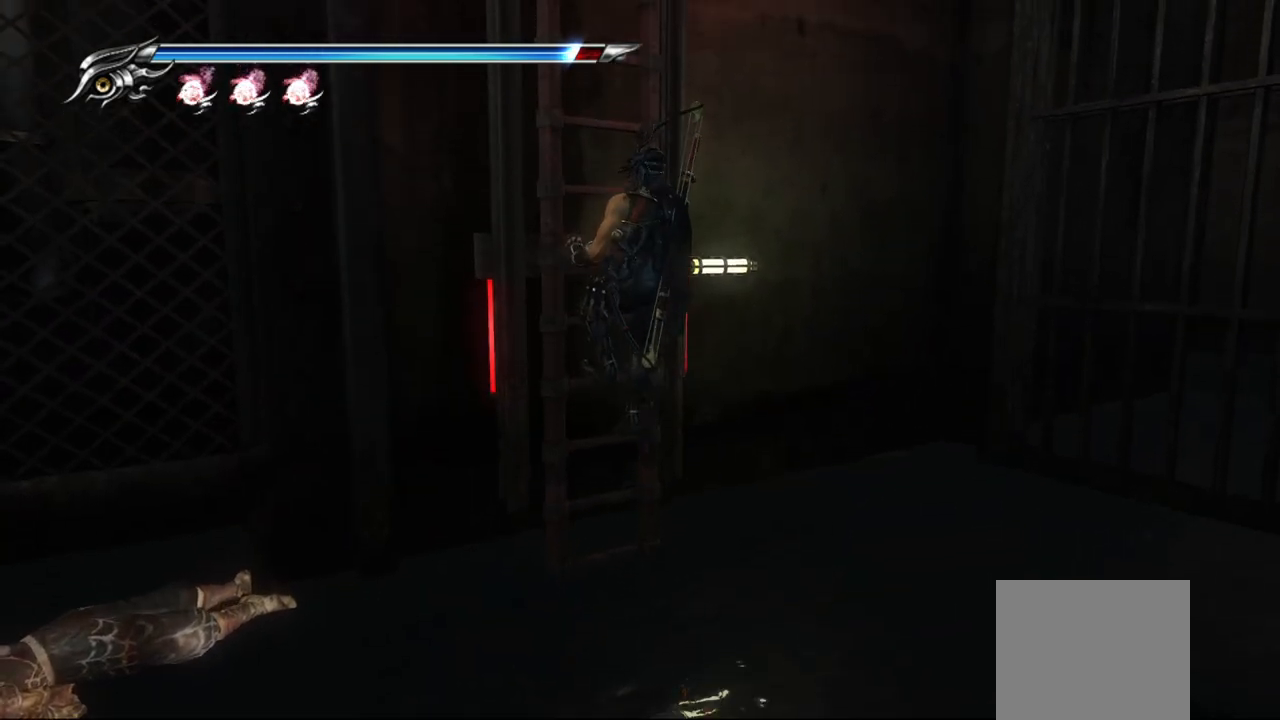
{"buttons": [], "left_stick": "down", "right_stick": "center", "events": [[450, "left_stick", "down"]]}
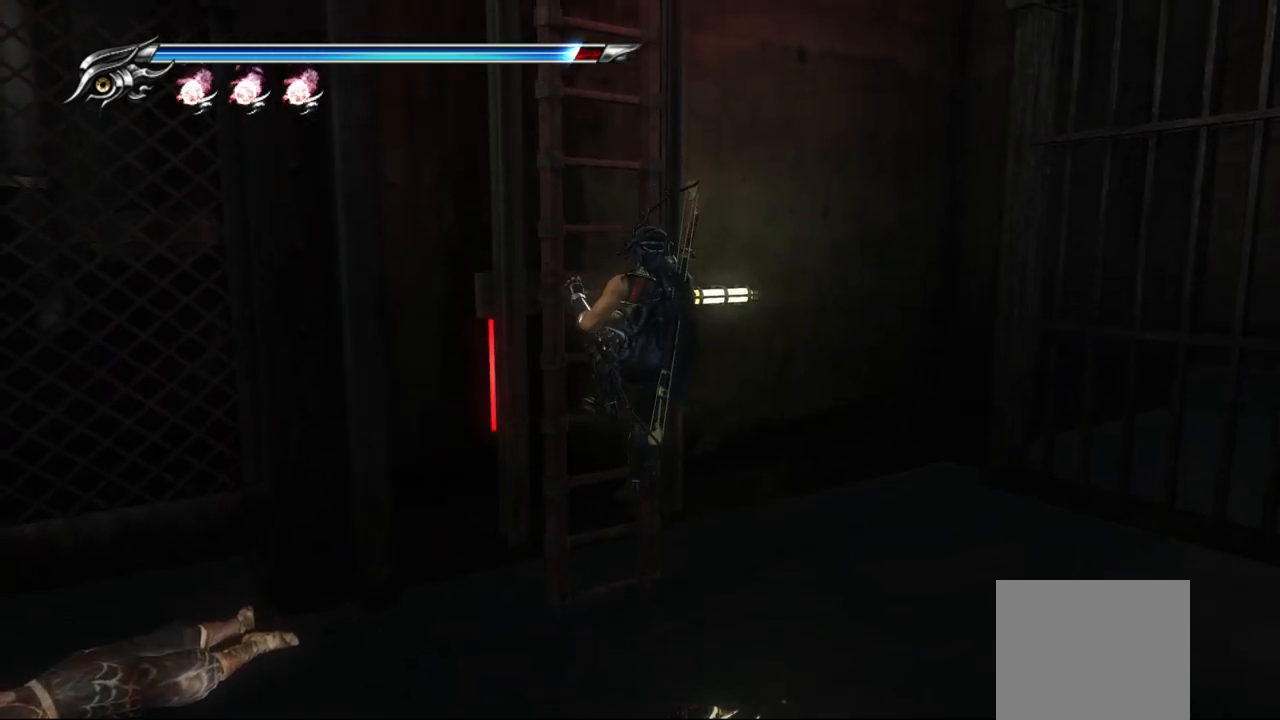
{"buttons": [], "left_stick": "down", "right_stick": "center", "events": []}
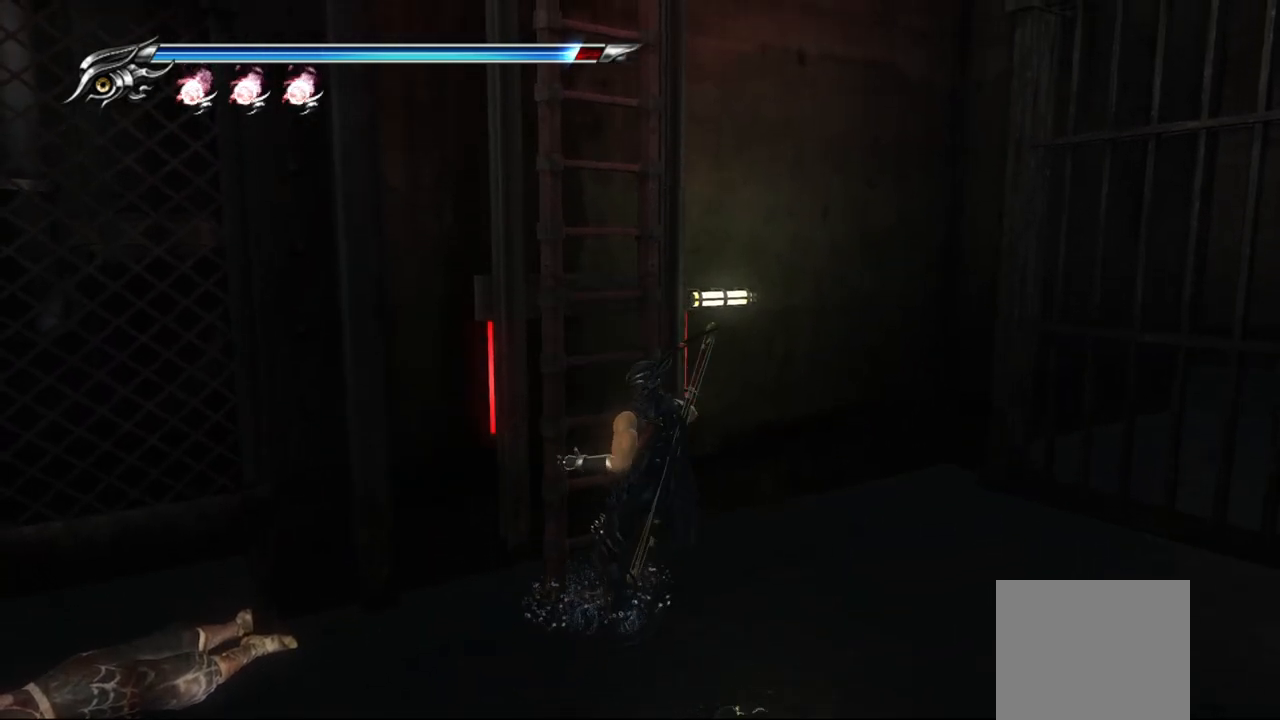
{"buttons": [], "left_stick": "left", "right_stick": "center", "events": [[283, "left_stick", "down-left"], [417, "left_stick", "left"]]}
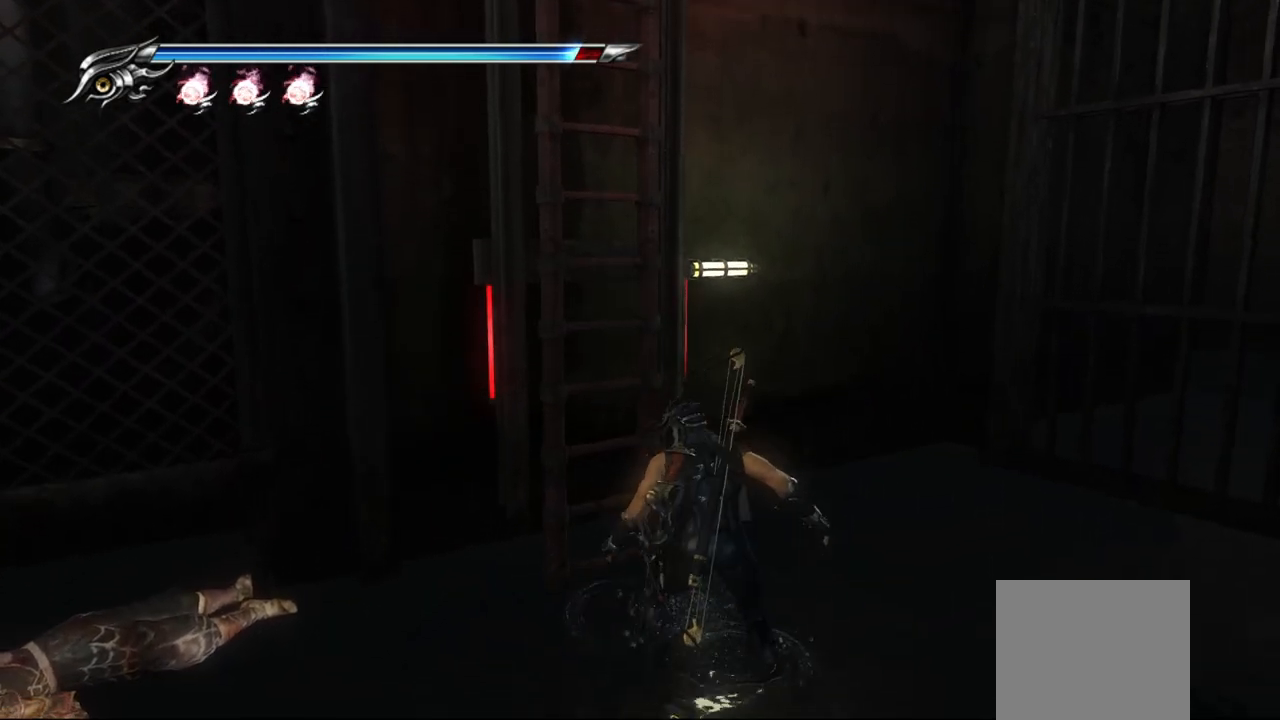
{"buttons": [], "left_stick": "left", "right_stick": "center", "events": []}
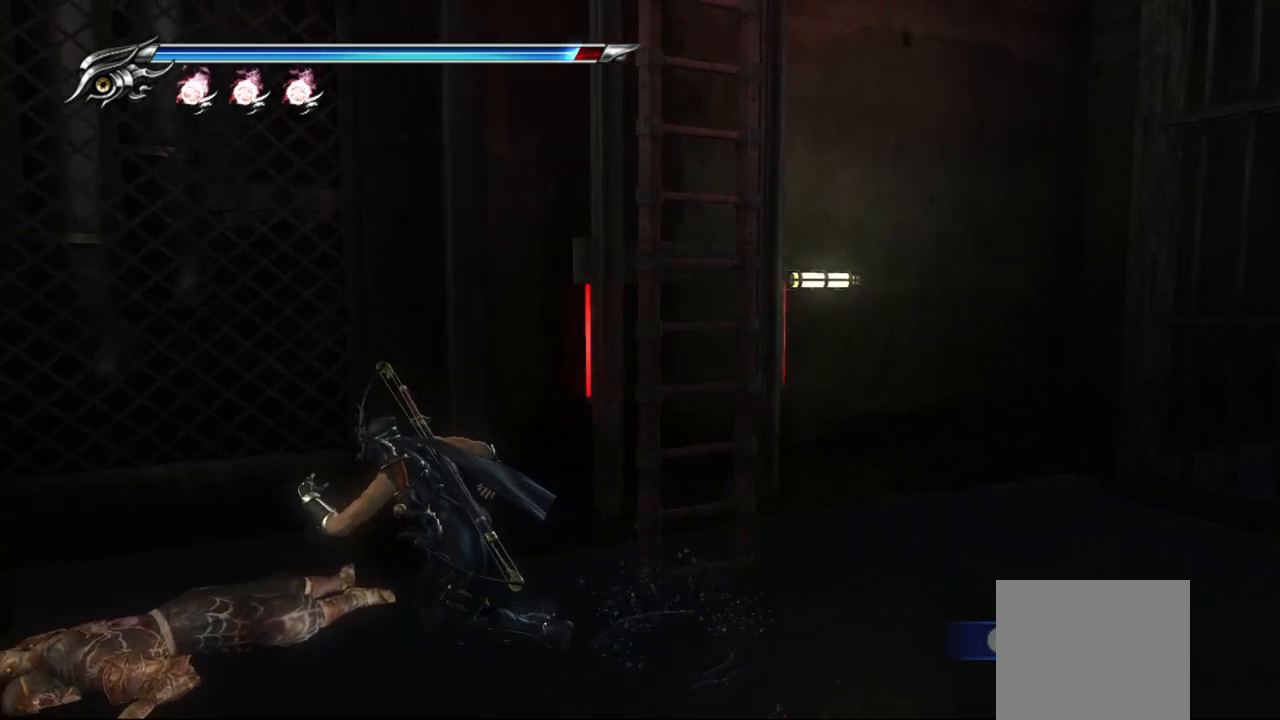
{"buttons": [], "left_stick": "center", "right_stick": "center", "events": [[67, "CIRCLE", "down"], [133, "left_stick", "center"], [183, "CIRCLE", "up"]]}
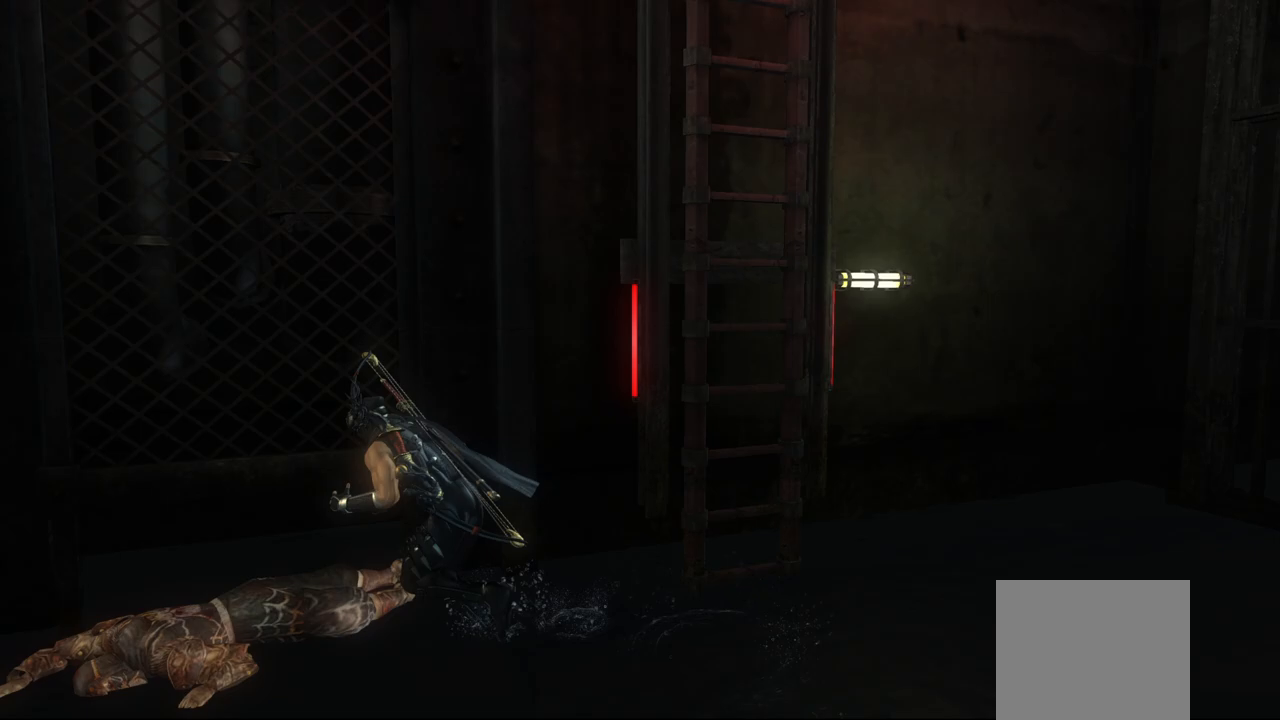
{"buttons": [], "left_stick": "center", "right_stick": "center", "events": []}
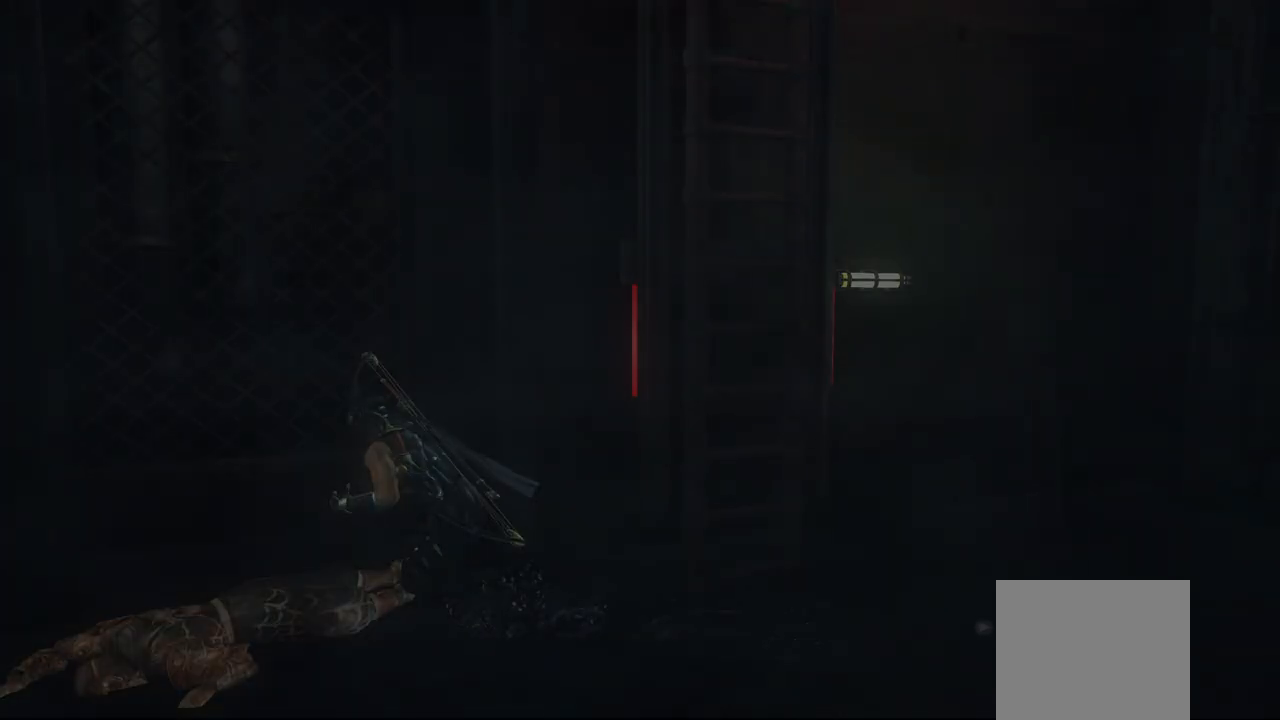
{"buttons": ["CIRCLE"], "left_stick": "center", "right_stick": "center", "events": [[417, "CIRCLE", "down"]]}
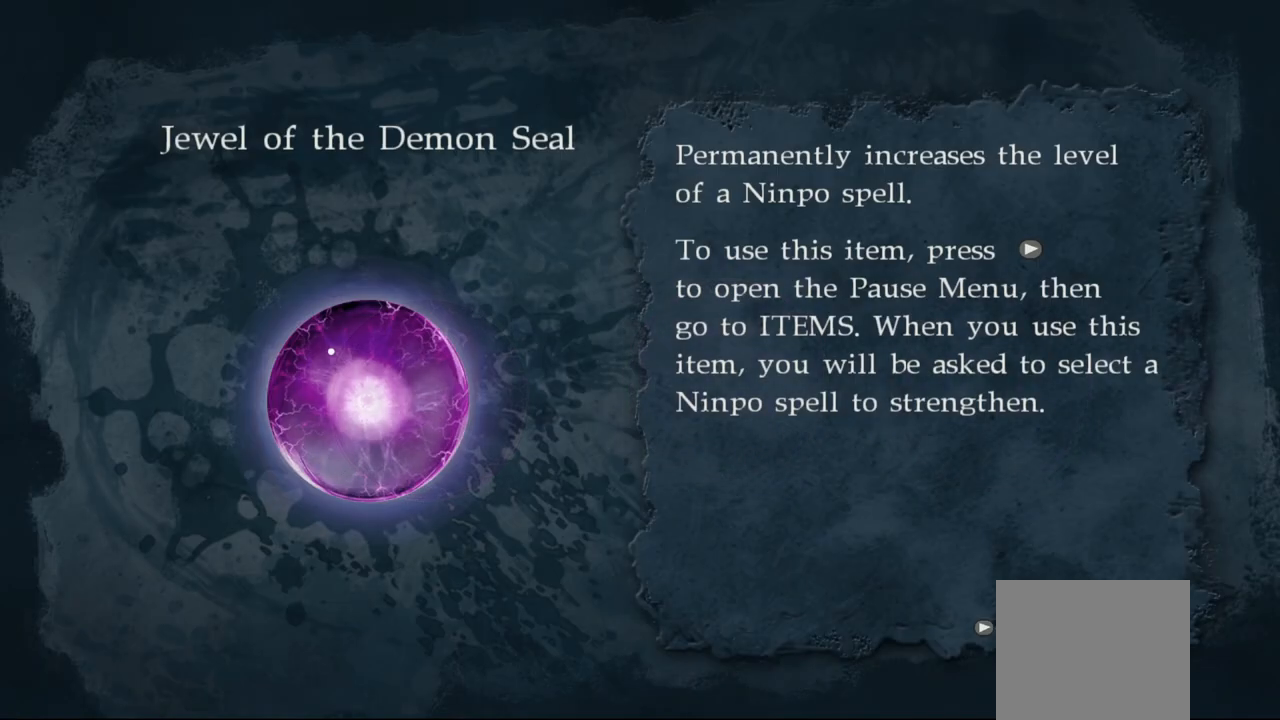
{"buttons": [], "left_stick": "center", "right_stick": "center", "events": [[67, "CIRCLE", "up"]]}
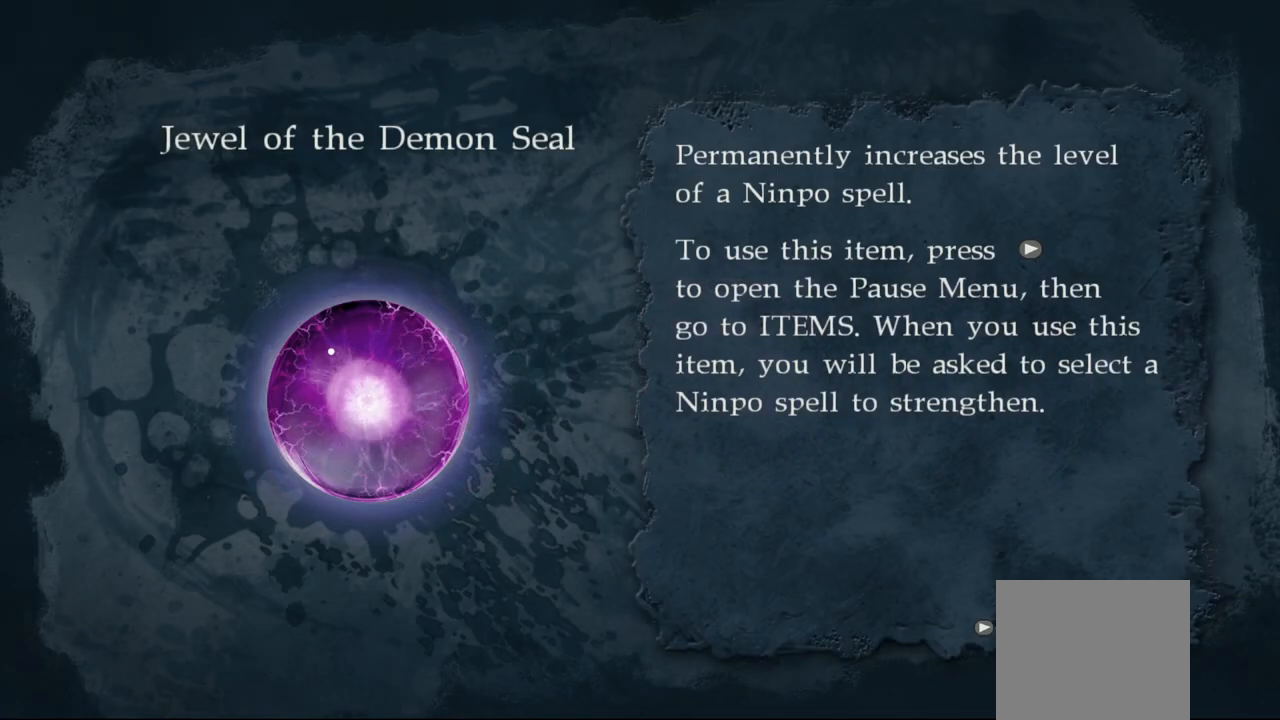
{"buttons": [], "left_stick": "center", "right_stick": "center", "events": [[67, "CROSS", "down"], [200, "CROSS", "up"]]}
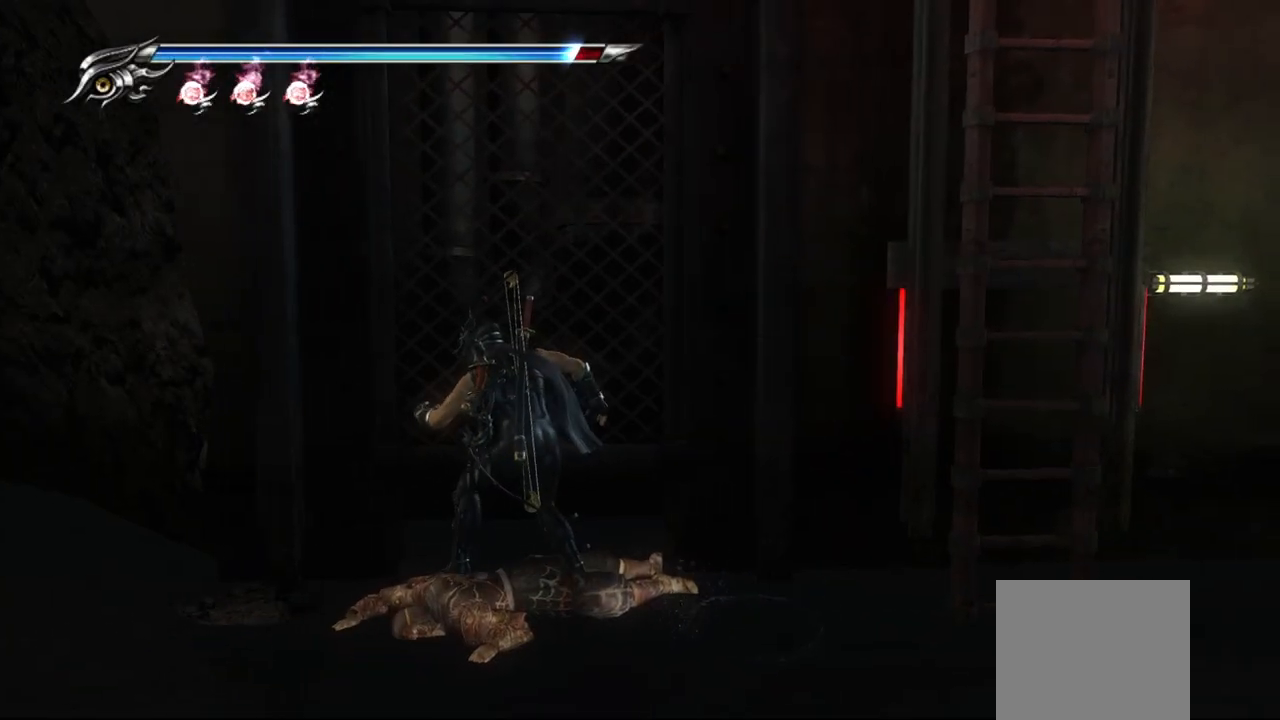
{"buttons": [], "left_stick": "down-right", "right_stick": "center", "events": [[33, "left_stick", "down-right"]]}
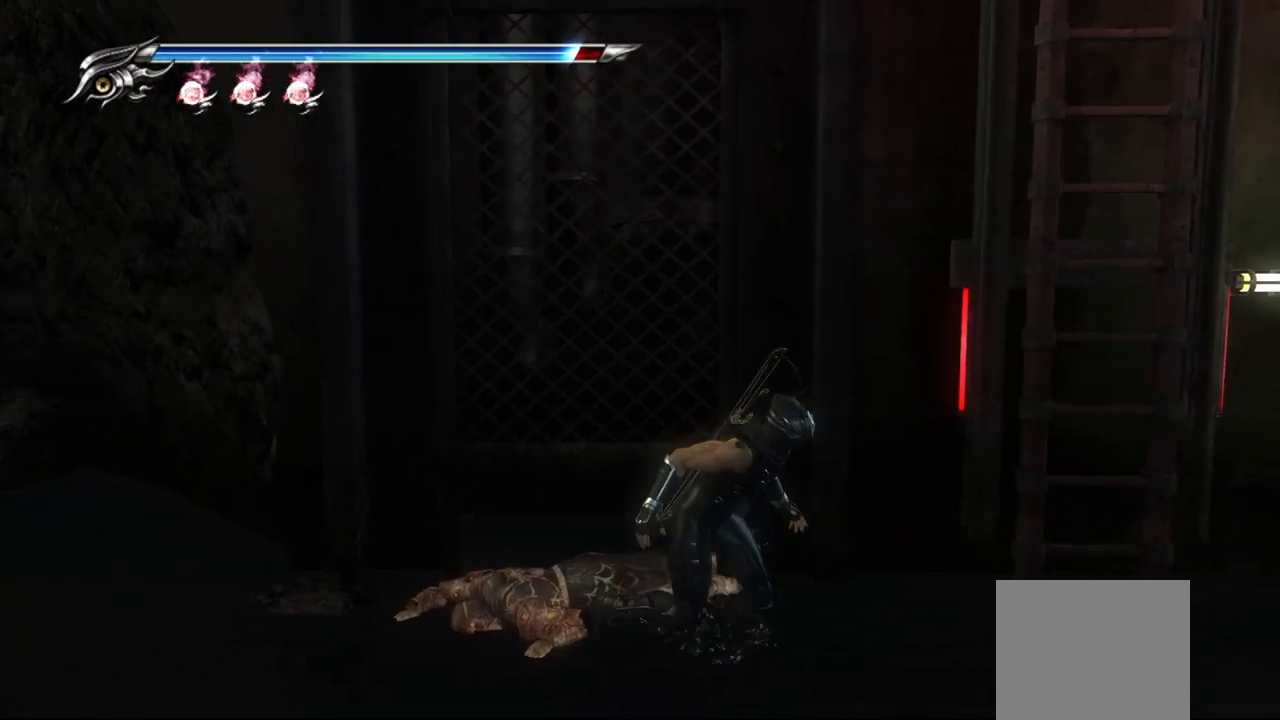
{"buttons": [], "left_stick": "up-left", "right_stick": "center", "events": [[200, "left_stick", "up-right"], [250, "left_stick", "up"], [450, "left_stick", "up-left"]]}
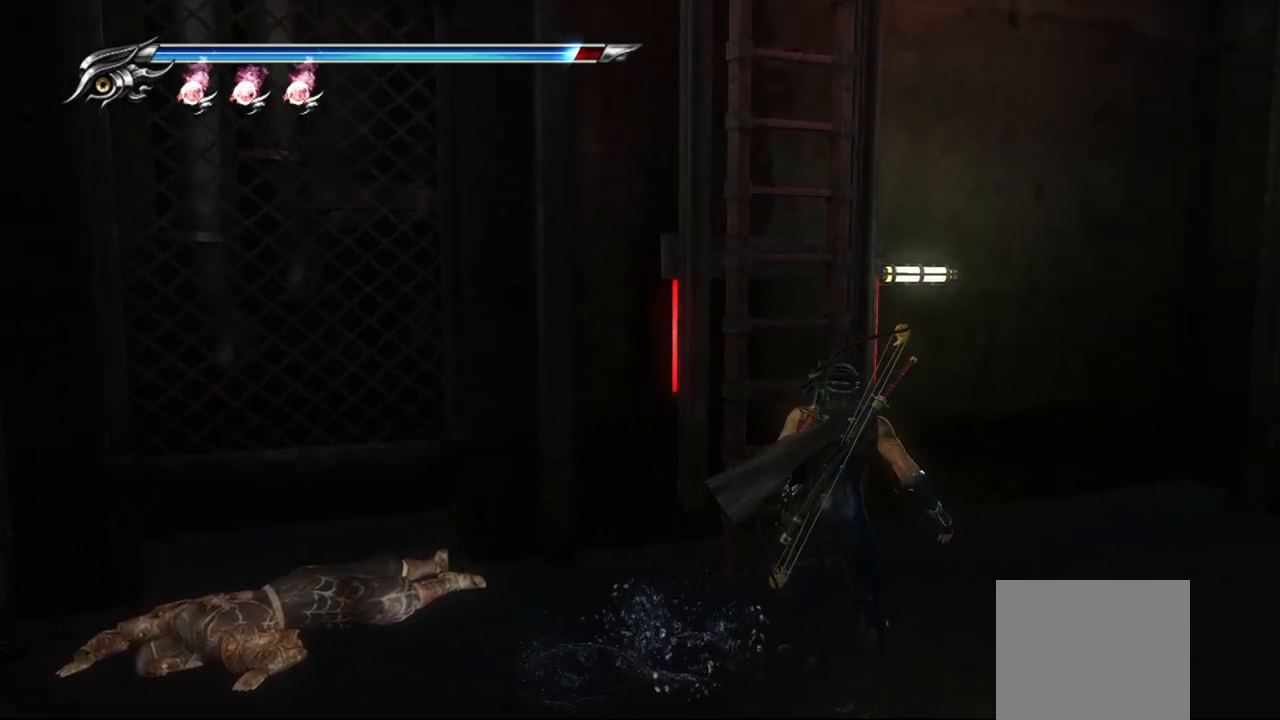
{"buttons": [], "left_stick": "up-left", "right_stick": "center", "events": []}